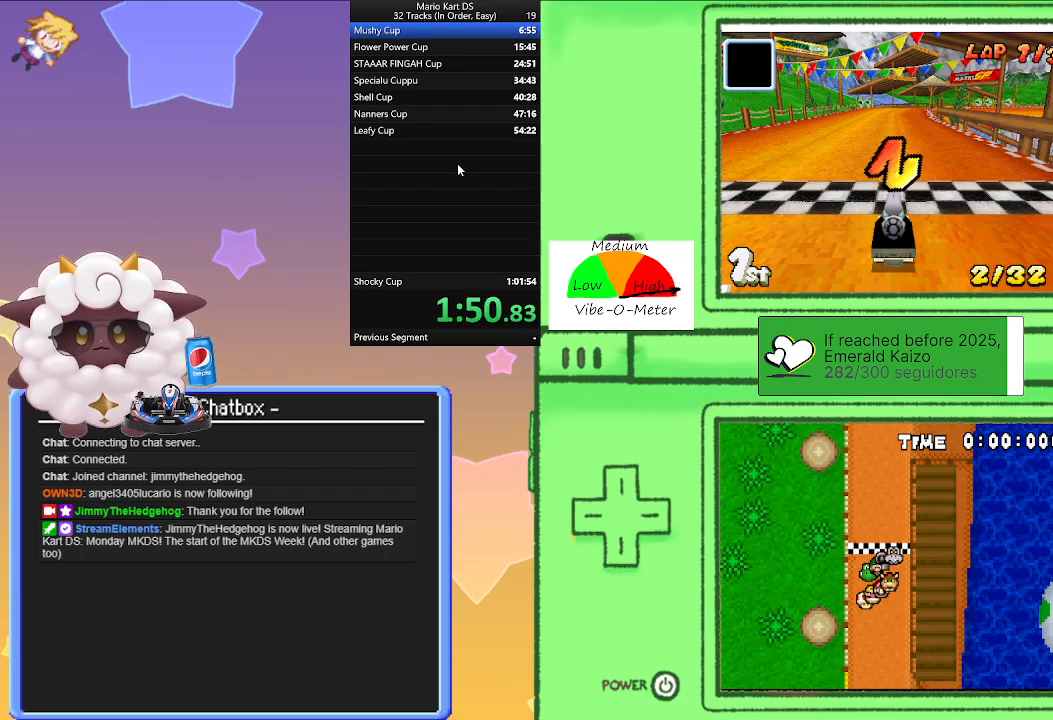
Gameplay with a controller (Nintendo layout); each line is a JSON object with the inputs held at the frame after it. "events" lists button and stick changes between this image and that frame as [ms after this image, input, new state], when the widget could be followed in between. Not read: L2 L3 R3 right_stick.
{"buttons": ["A"], "left_stick": "center", "events": [[467, "A", "down"]]}
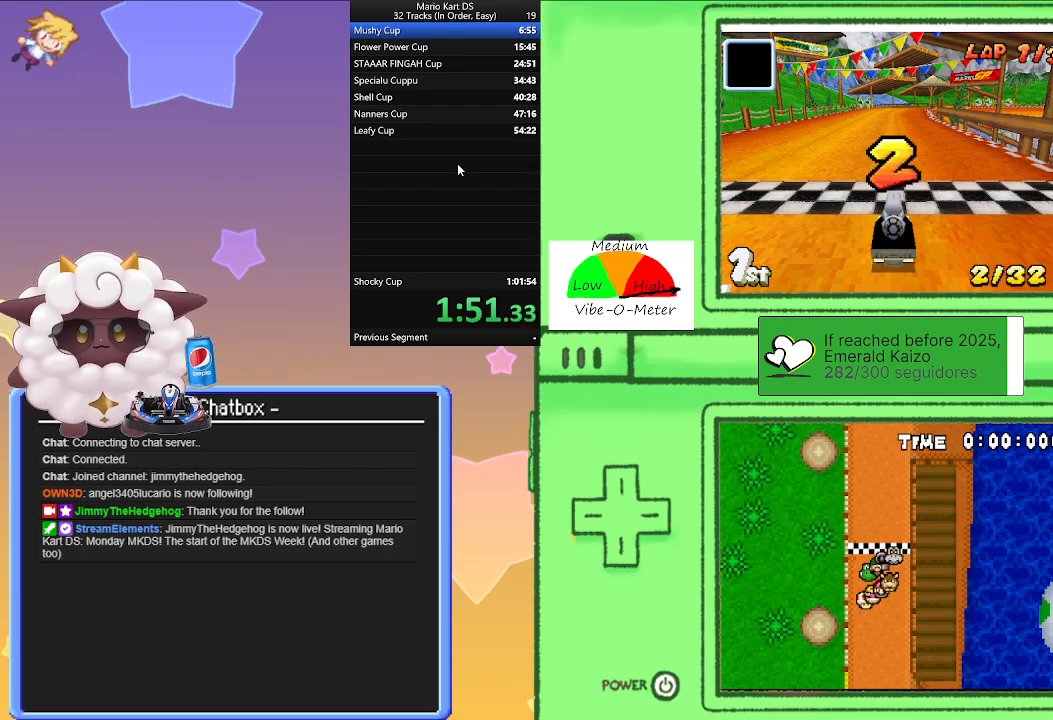
{"buttons": ["A"], "left_stick": "center", "events": []}
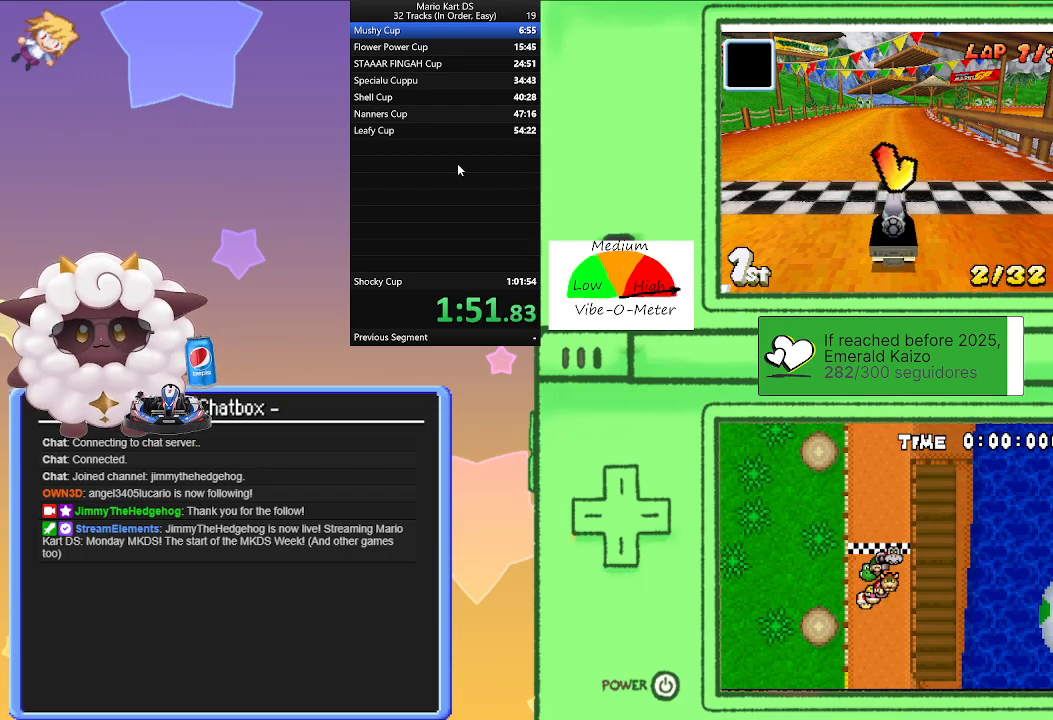
{"buttons": ["A"], "left_stick": "center", "events": []}
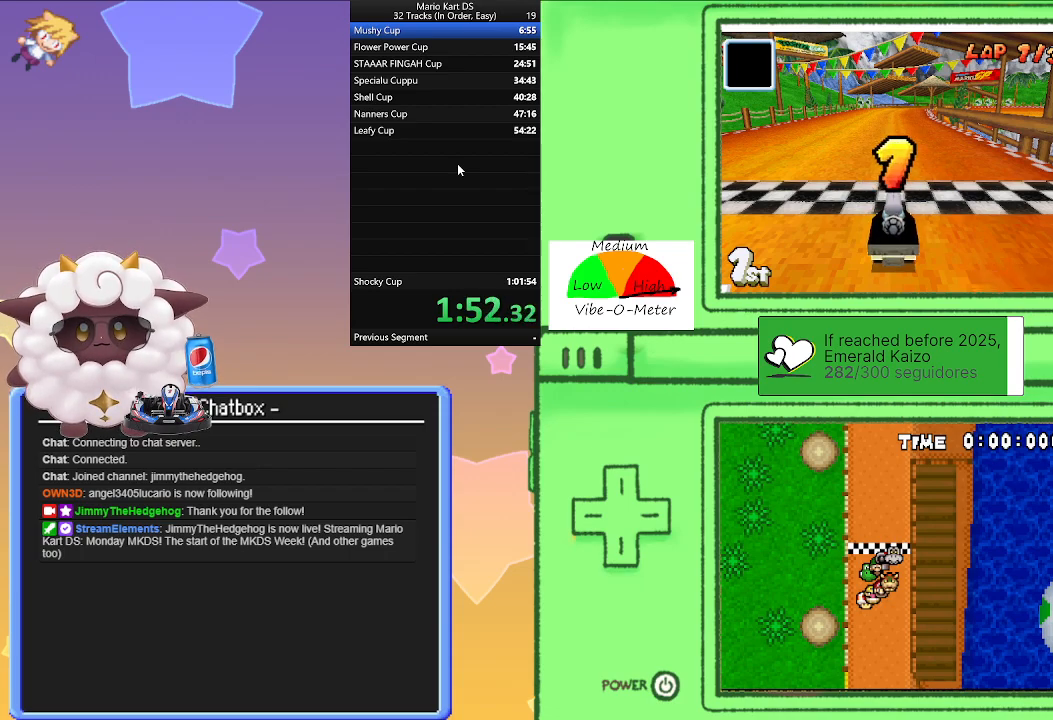
{"buttons": ["A"], "left_stick": "center", "events": []}
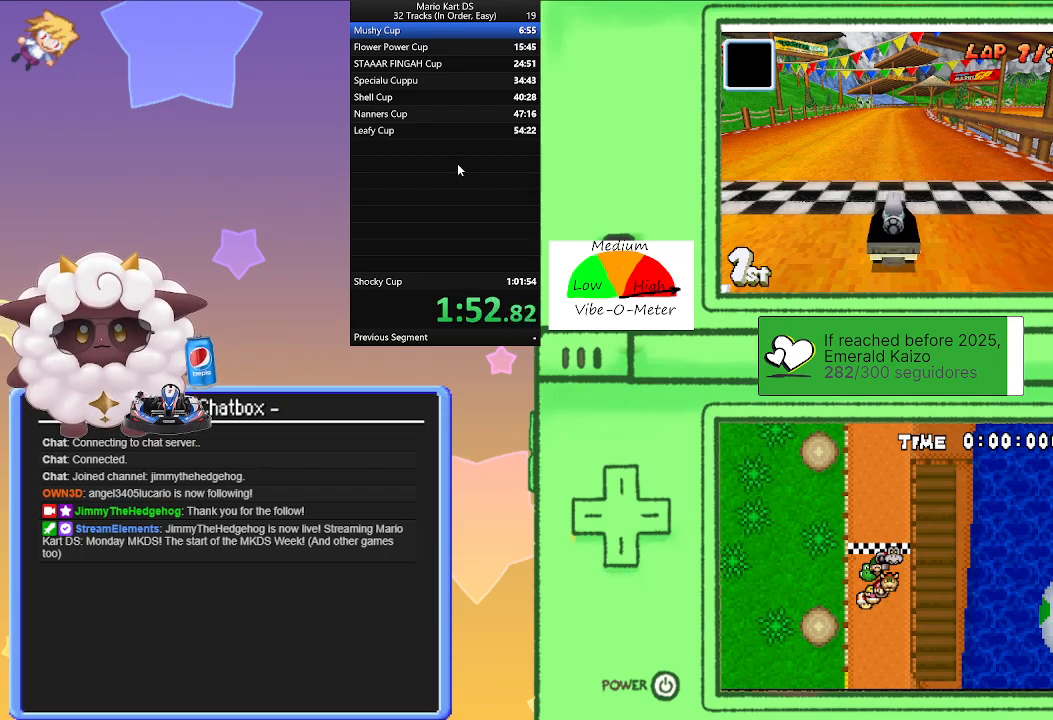
{"buttons": ["A"], "left_stick": "right", "events": [[467, "left_stick", "right"]]}
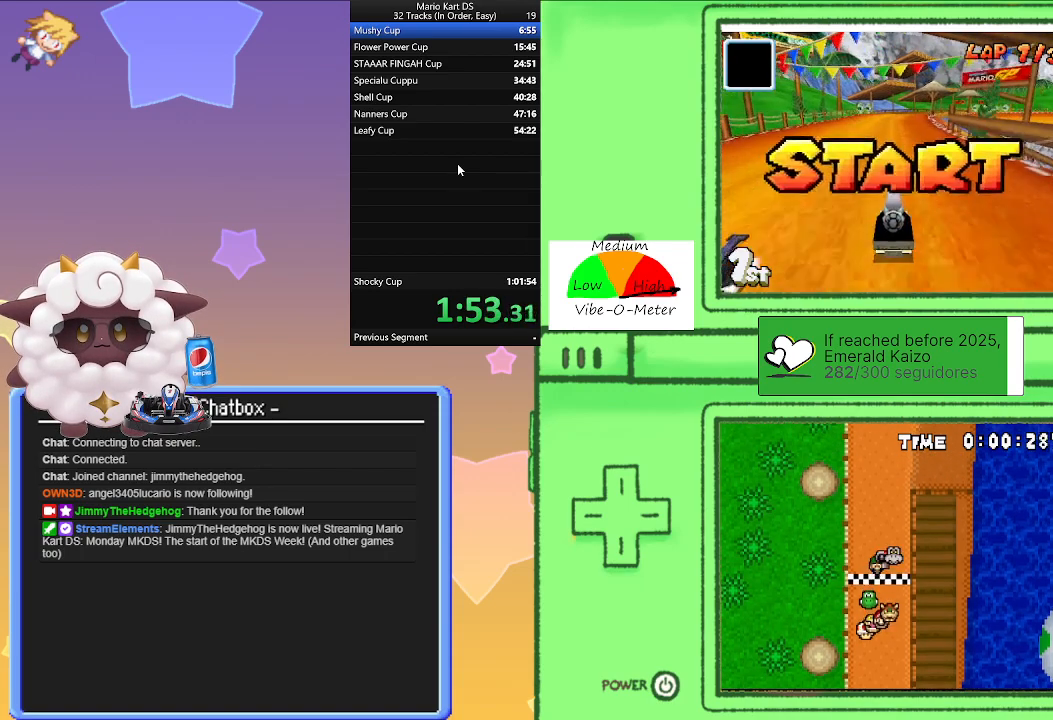
{"buttons": ["A"], "left_stick": "center", "events": [[50, "left_stick", "center"], [367, "left_stick", "right"], [467, "left_stick", "center"]]}
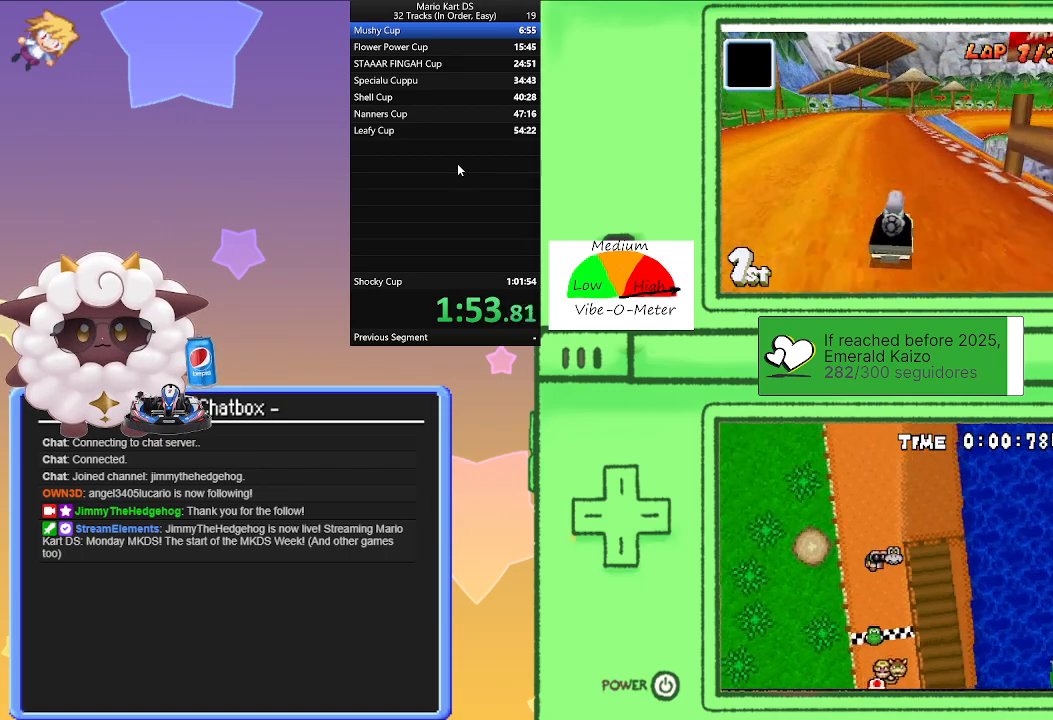
{"buttons": ["A"], "left_stick": "center", "events": []}
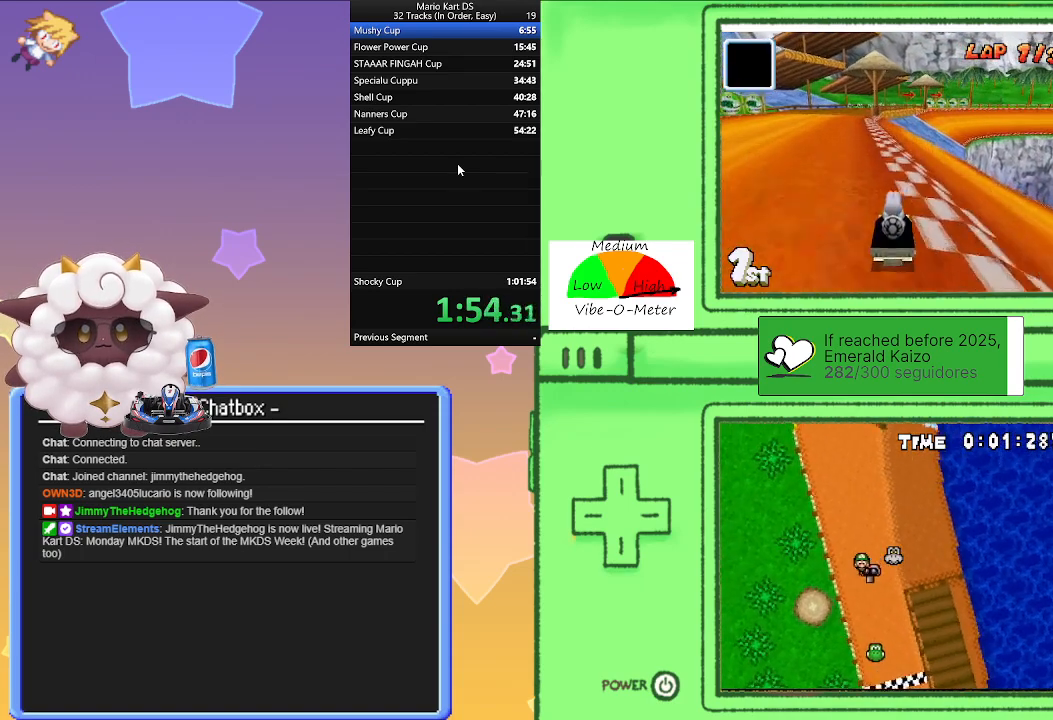
{"buttons": ["A"], "left_stick": "center", "events": [[50, "left_stick", "right"], [133, "left_stick", "center"]]}
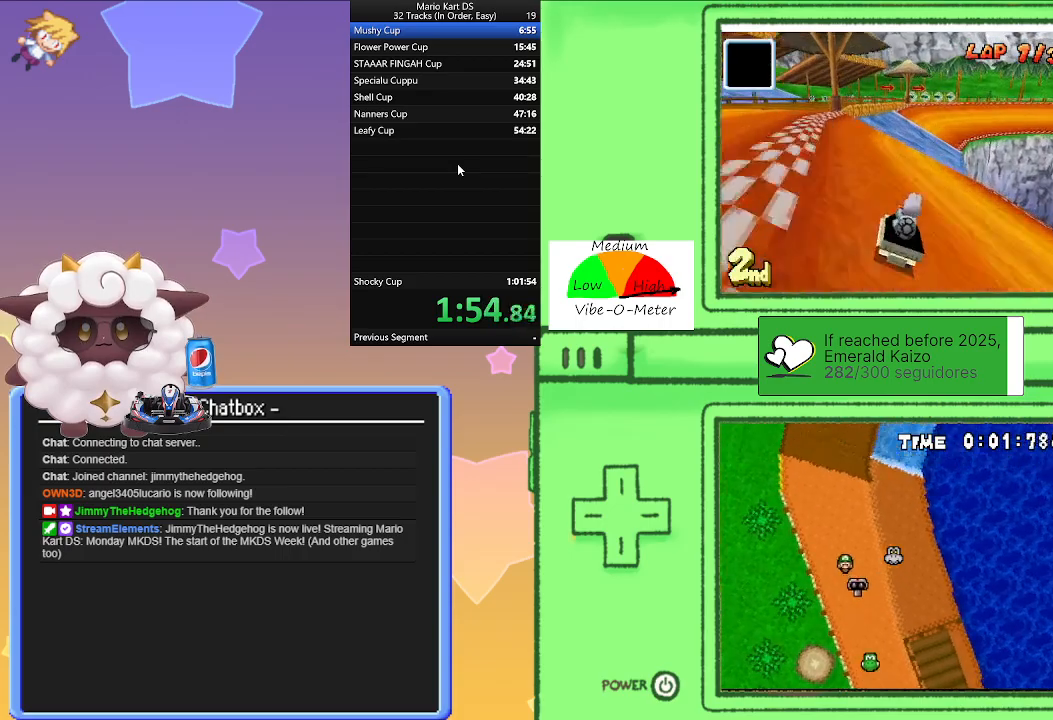
{"buttons": ["A", "R1"], "left_stick": "left", "events": [[17, "R1", "down"], [100, "left_stick", "right"], [467, "left_stick", "left"]]}
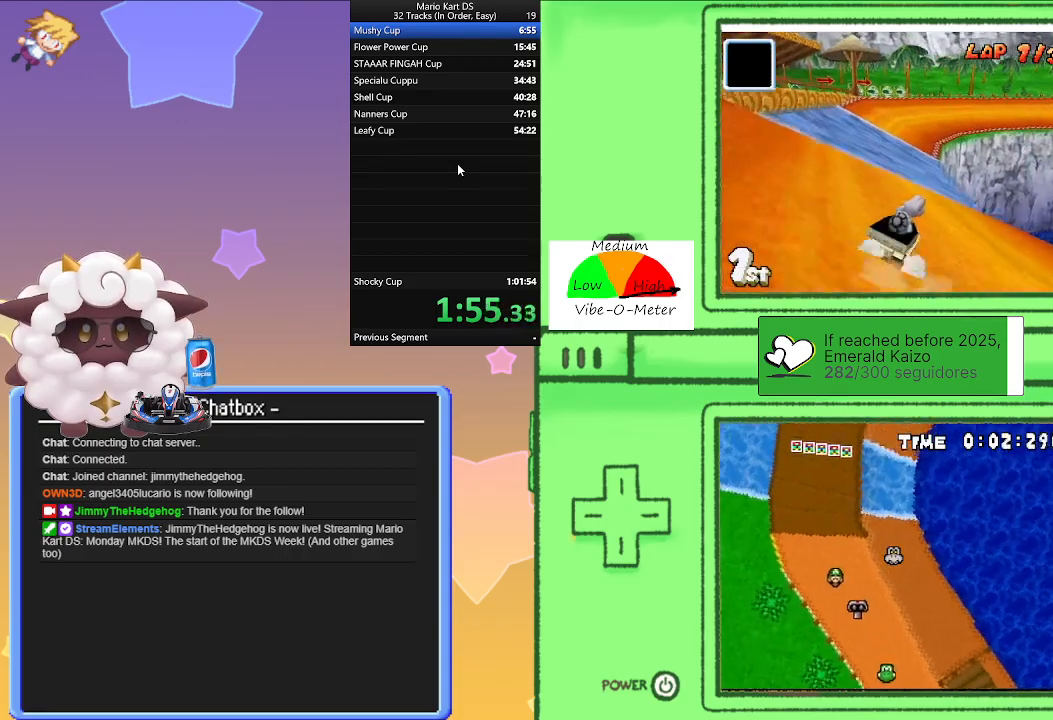
{"buttons": ["A", "R1"], "left_stick": "left", "events": [[117, "left_stick", "right"], [350, "left_stick", "left"]]}
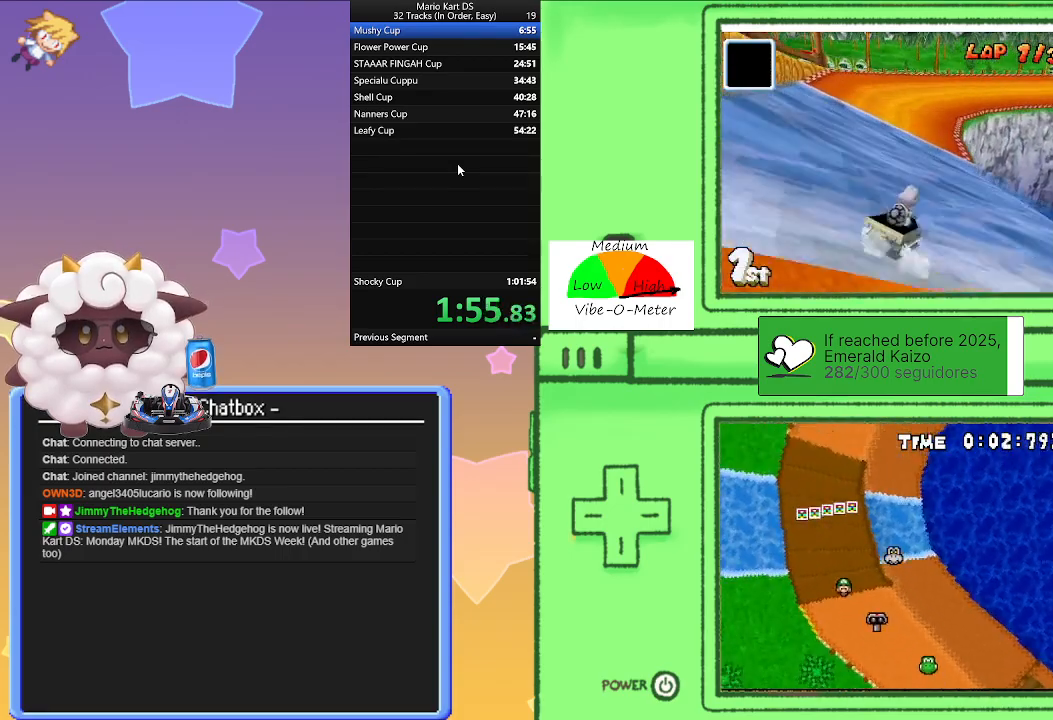
{"buttons": ["A", "R1"], "left_stick": "center", "events": [[450, "left_stick", "center"]]}
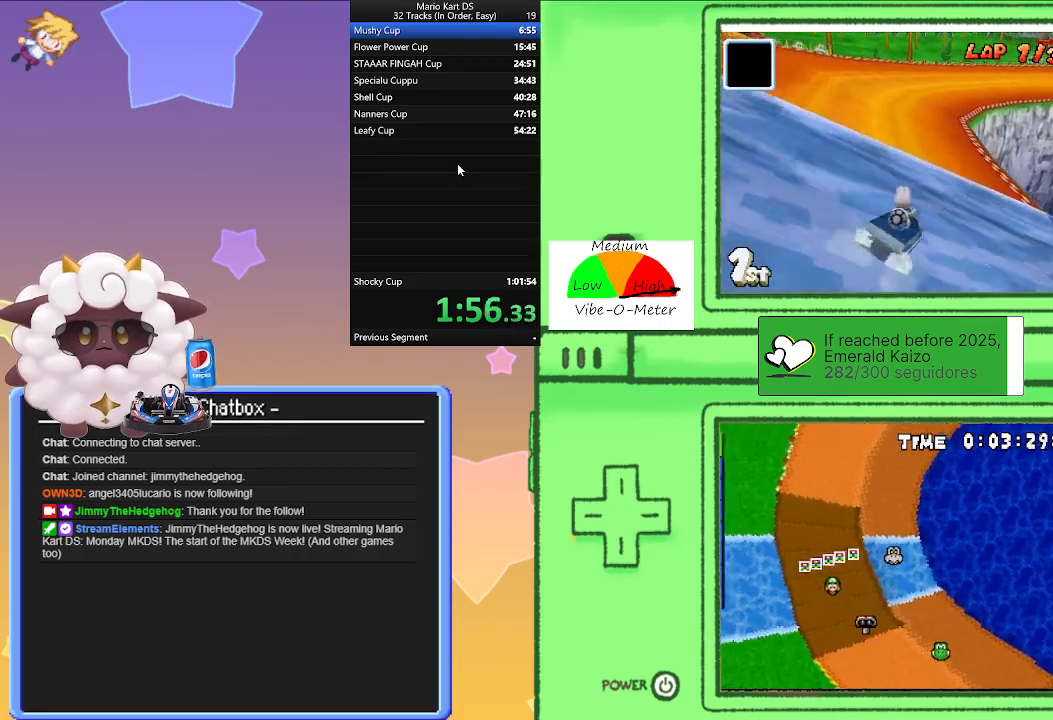
{"buttons": ["A", "R1"], "left_stick": "left", "events": [[33, "left_stick", "right"], [133, "left_stick", "center"], [183, "left_stick", "left"], [367, "left_stick", "right"], [500, "left_stick", "left"]]}
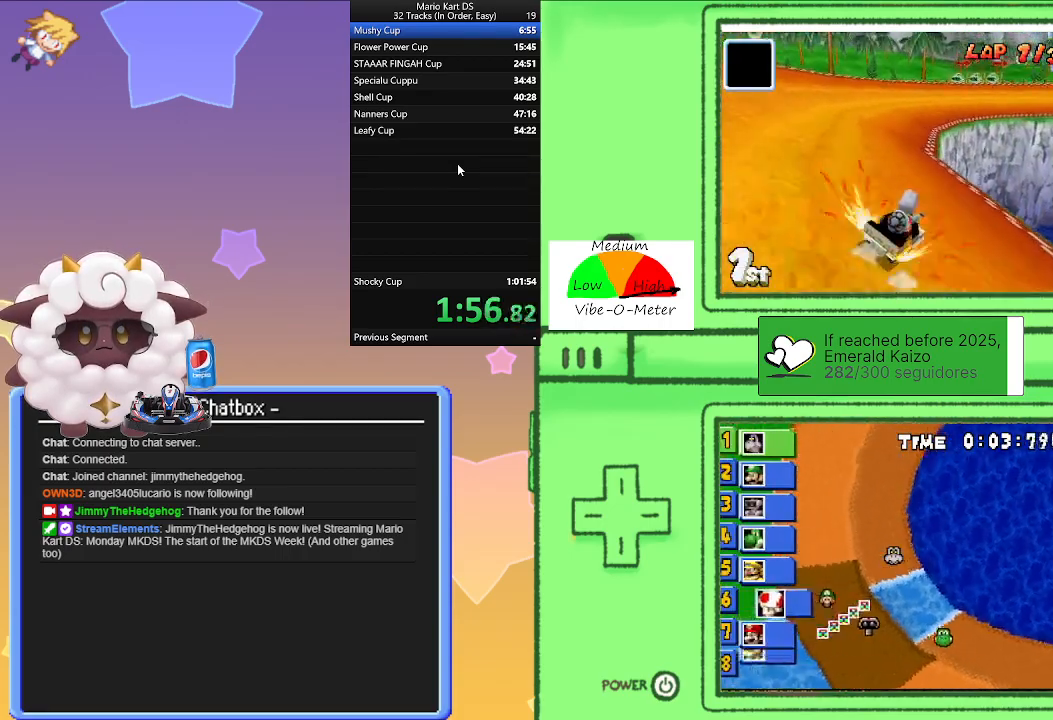
{"buttons": ["A"], "left_stick": "left", "events": [[167, "left_stick", "center"], [250, "left_stick", "right"], [267, "R1", "up"], [350, "left_stick", "left"]]}
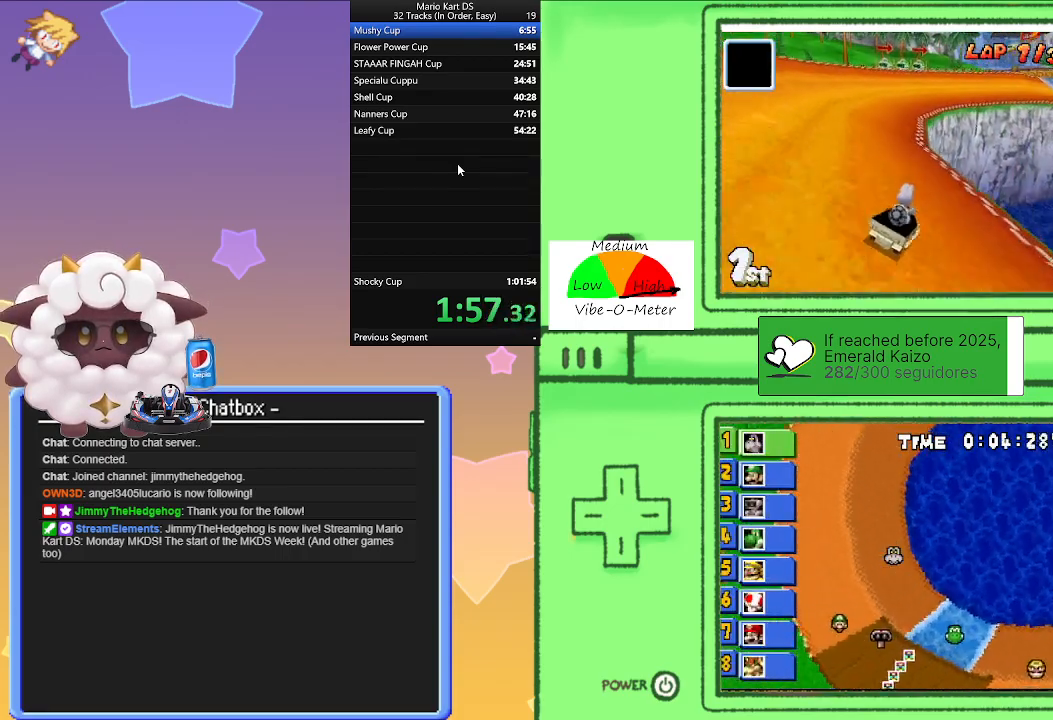
{"buttons": ["A", "R1"], "left_stick": "left", "events": [[83, "R1", "down"], [83, "left_stick", "right"], [467, "left_stick", "left"]]}
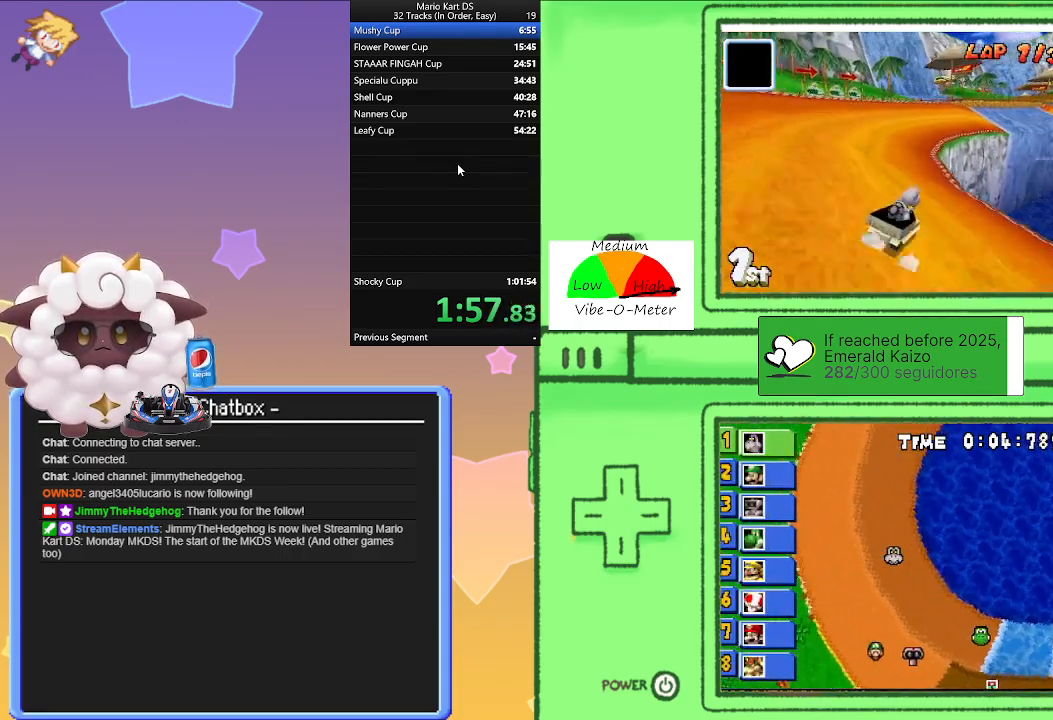
{"buttons": ["A", "R1"], "left_stick": "left", "events": [[167, "left_stick", "right"], [383, "left_stick", "left"]]}
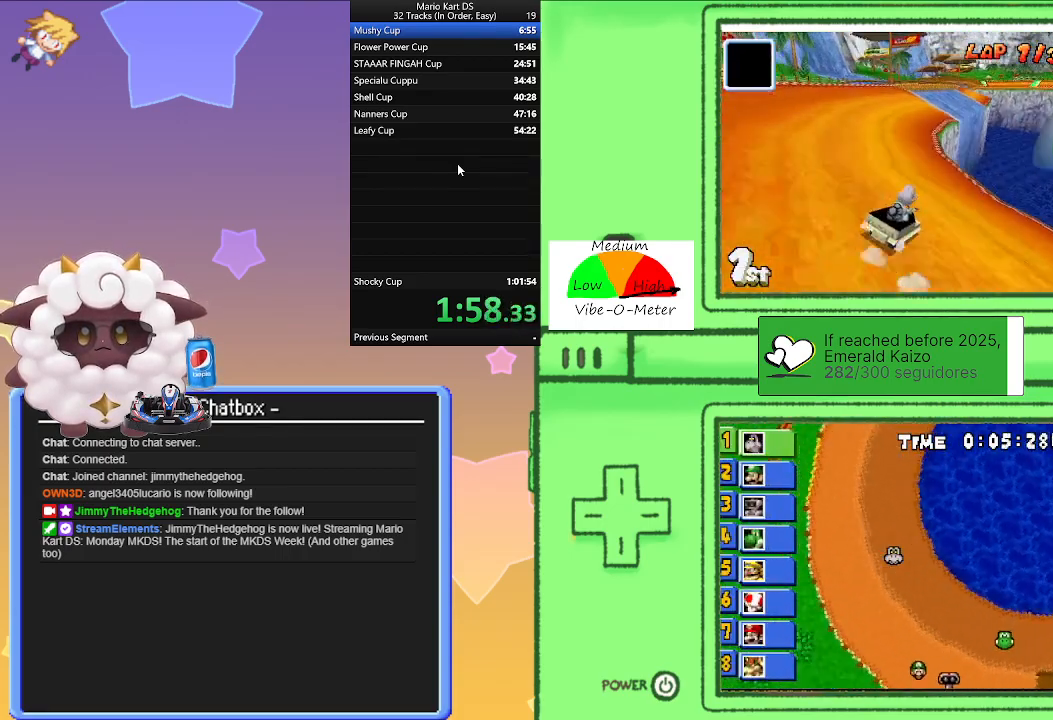
{"buttons": ["A"], "left_stick": "left", "events": [[100, "left_stick", "right"], [183, "R1", "up"], [200, "left_stick", "left"]]}
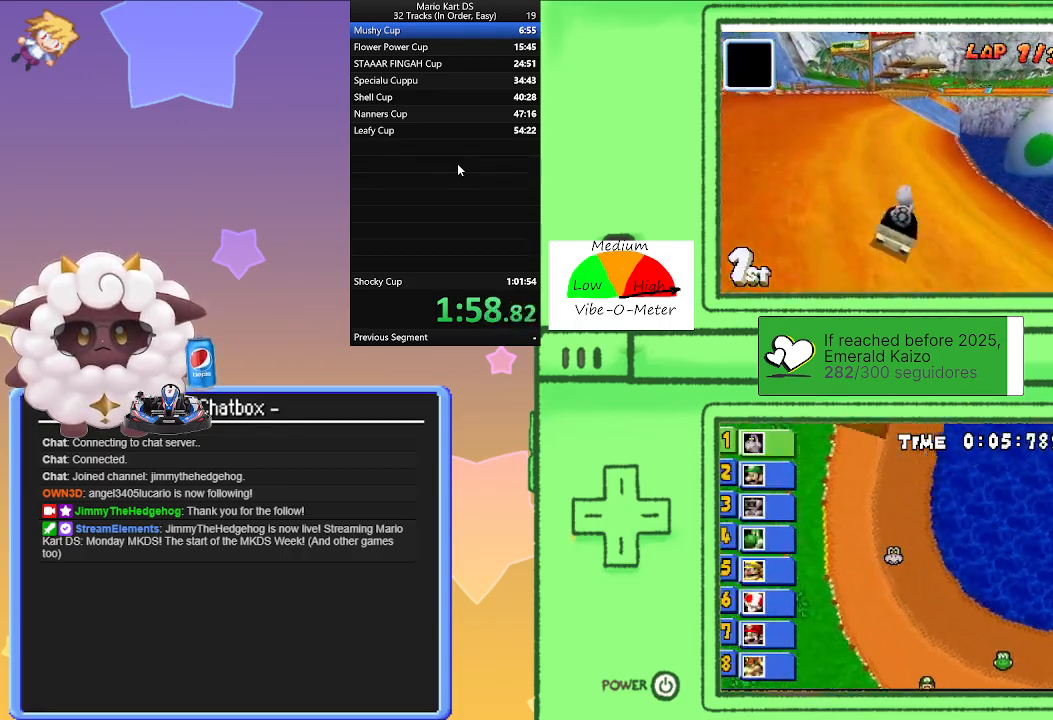
{"buttons": ["A", "R1"], "left_stick": "right", "events": [[150, "R1", "down"], [150, "left_stick", "right"]]}
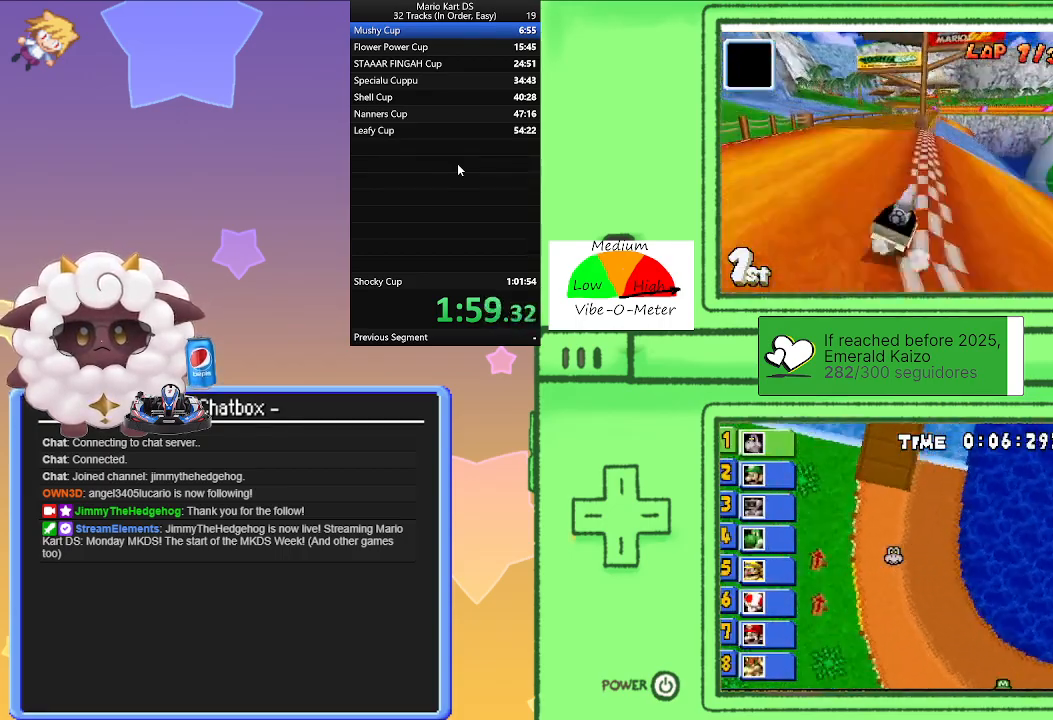
{"buttons": ["A"], "left_stick": "left", "events": [[100, "R1", "up"], [400, "left_stick", "center"], [483, "left_stick", "left"]]}
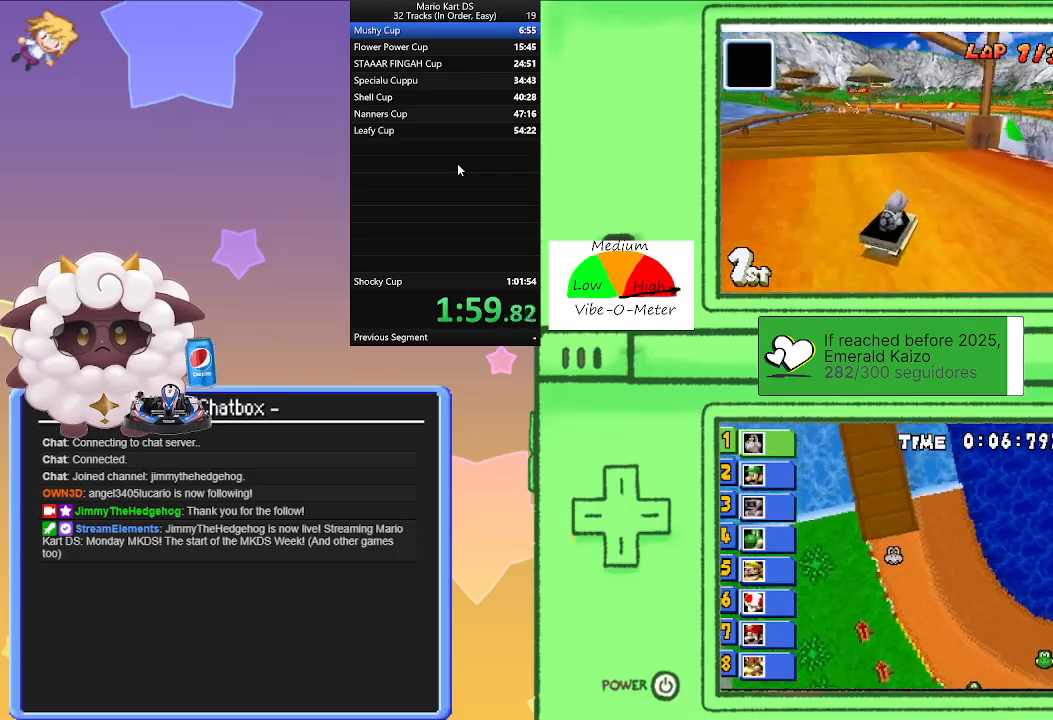
{"buttons": ["A"], "left_stick": "center", "events": [[417, "left_stick", "center"]]}
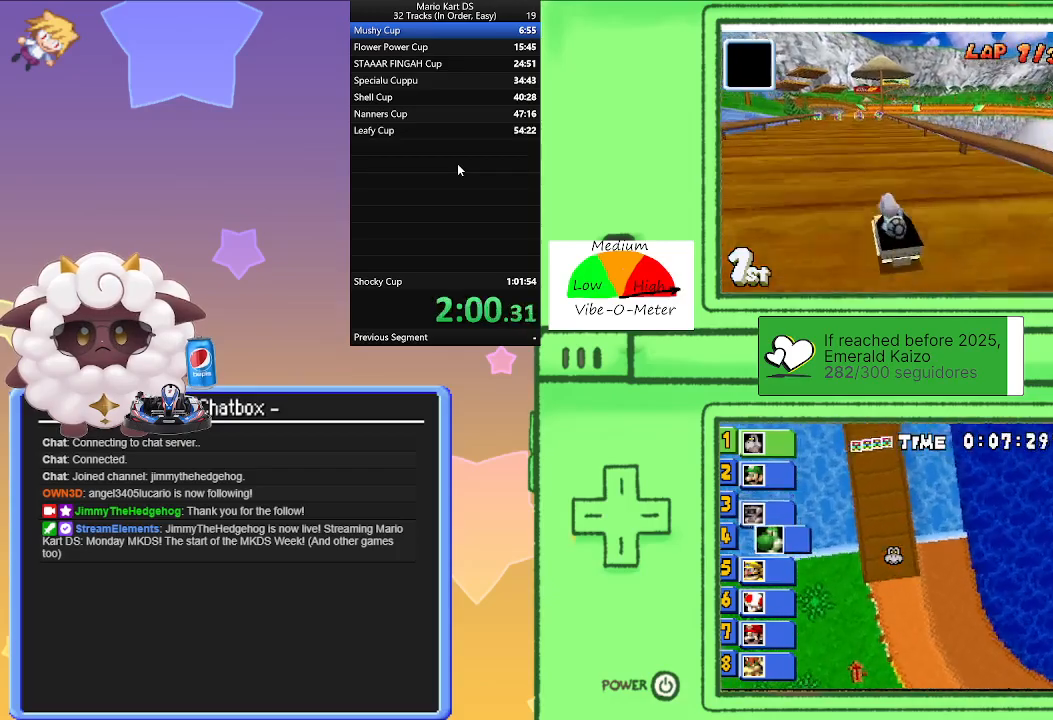
{"buttons": ["A", "R1"], "left_stick": "left", "events": [[467, "R1", "down"], [500, "left_stick", "left"]]}
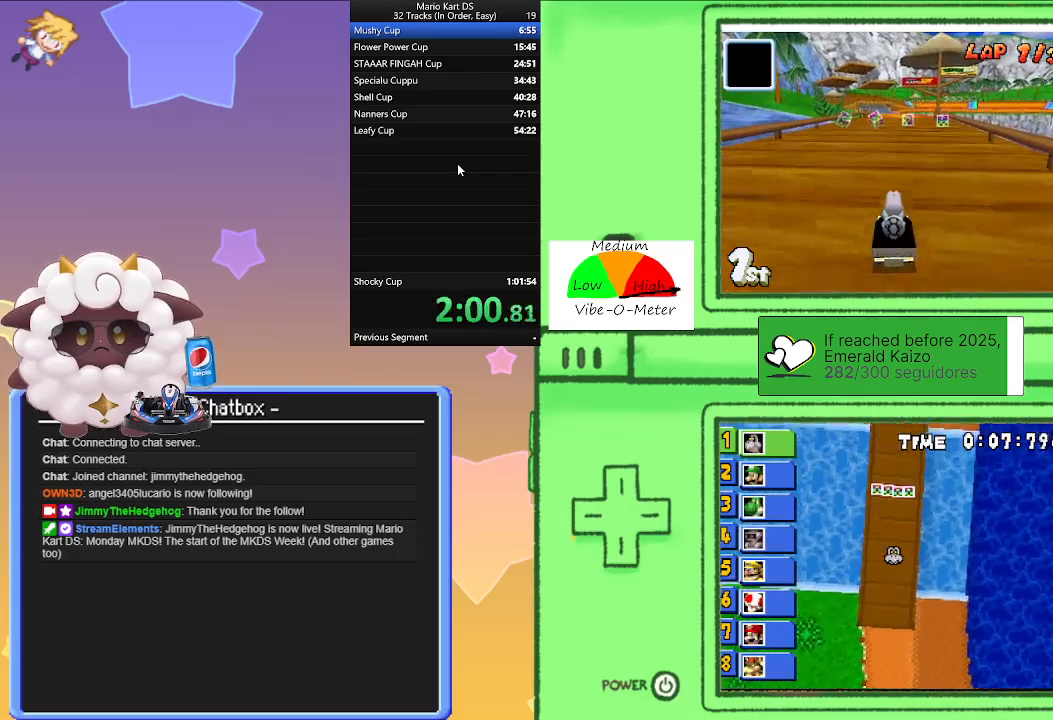
{"buttons": ["A", "R1"], "left_stick": "left", "events": [[167, "left_stick", "center"], [217, "left_stick", "right"], [417, "left_stick", "center"], [467, "left_stick", "left"]]}
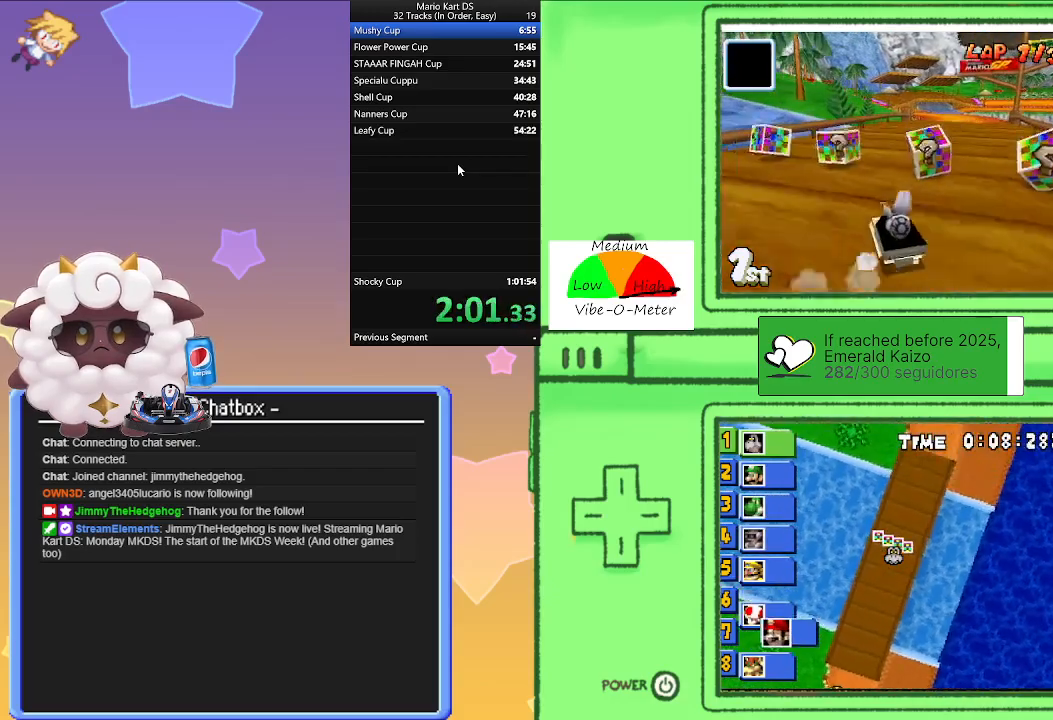
{"buttons": ["A", "R1"], "left_stick": "left", "events": [[150, "left_stick", "center"], [200, "left_stick", "right"], [367, "left_stick", "left"]]}
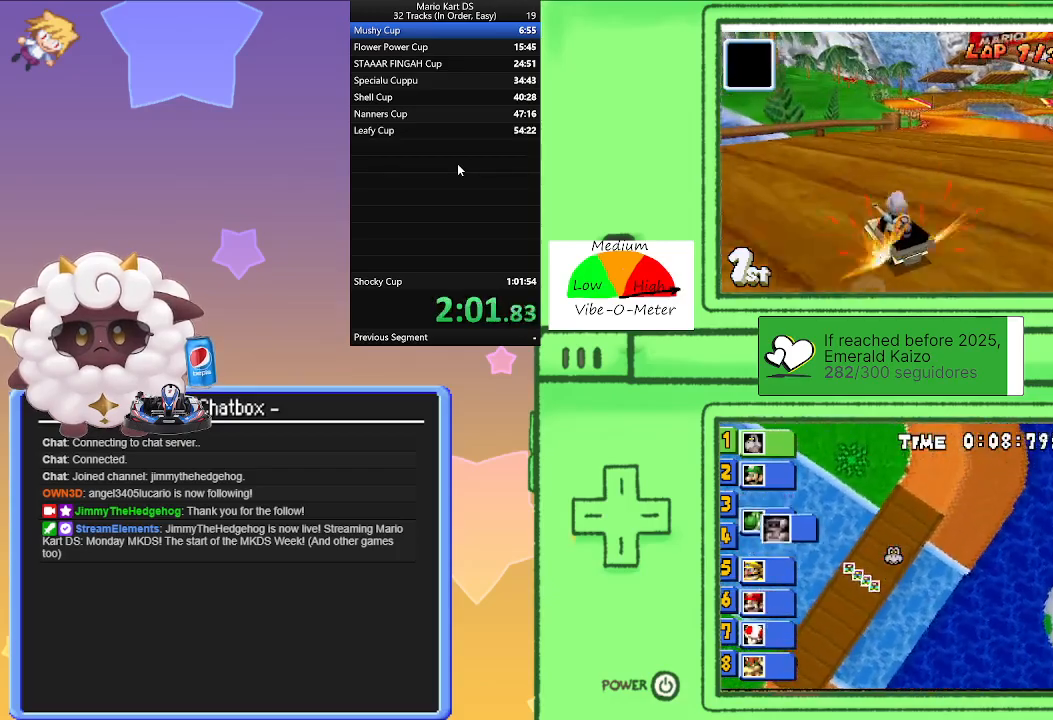
{"buttons": ["A", "R1"], "left_stick": "right", "events": [[33, "R1", "up"], [50, "left_stick", "right"], [117, "R1", "down"]]}
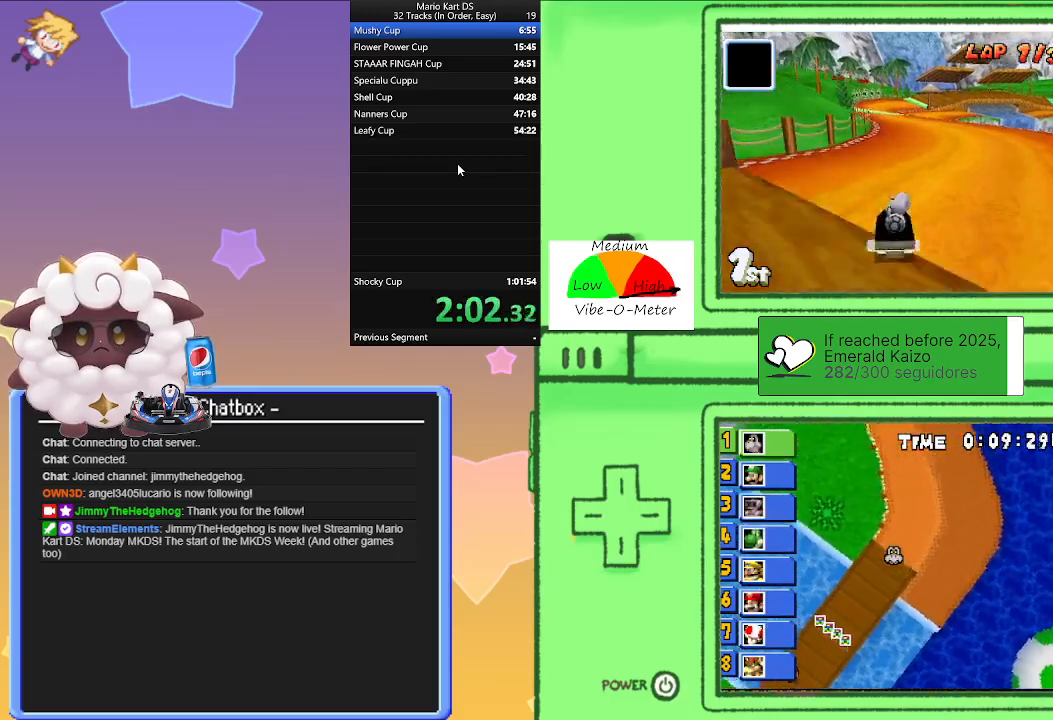
{"buttons": ["A", "R1"], "left_stick": "right", "events": [[200, "left_stick", "left"], [417, "left_stick", "right"]]}
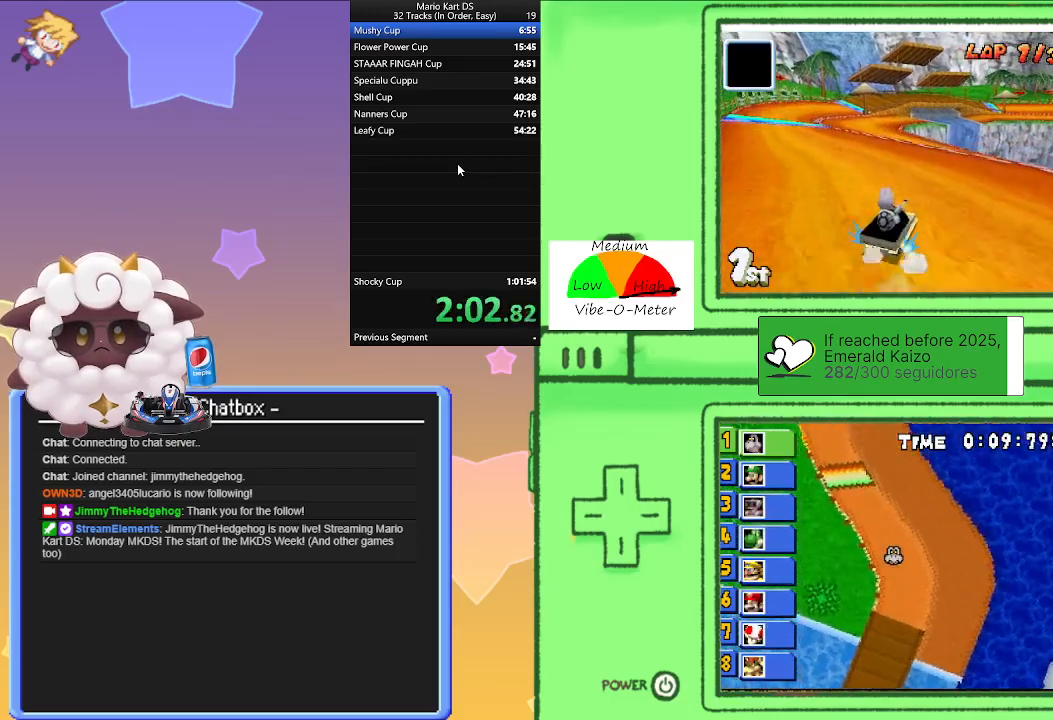
{"buttons": ["A"], "left_stick": "left", "events": [[100, "left_stick", "center"], [183, "left_stick", "left"], [400, "left_stick", "center"], [450, "R1", "up"], [450, "left_stick", "left"]]}
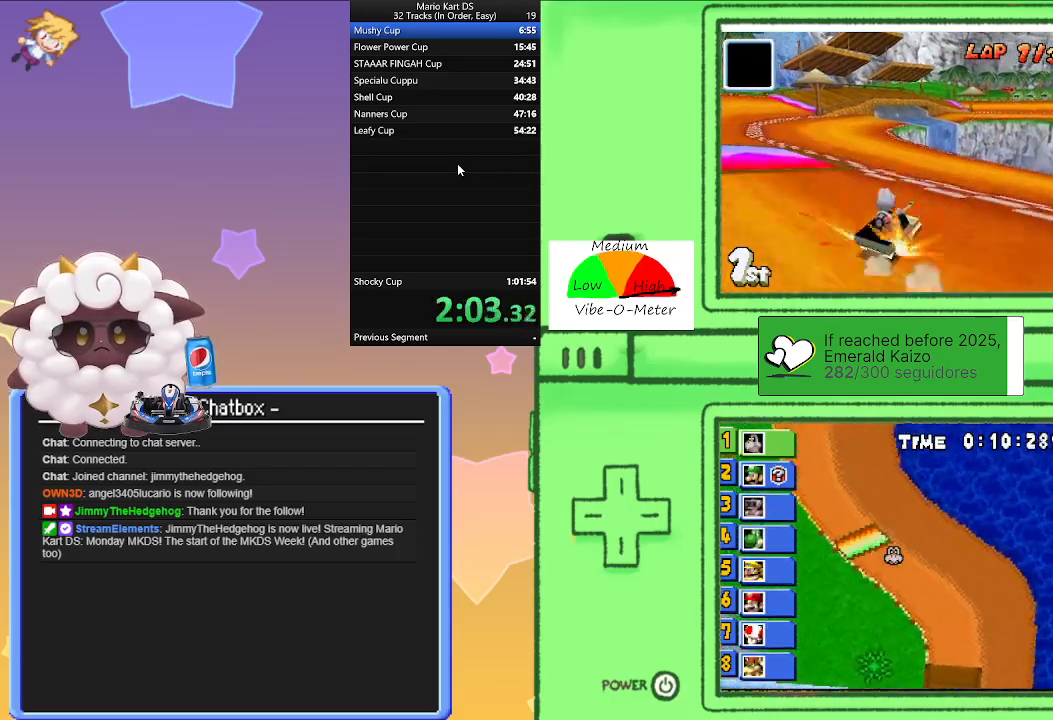
{"buttons": ["A", "R1"], "left_stick": "right", "events": [[250, "left_stick", "right"], [483, "R1", "down"]]}
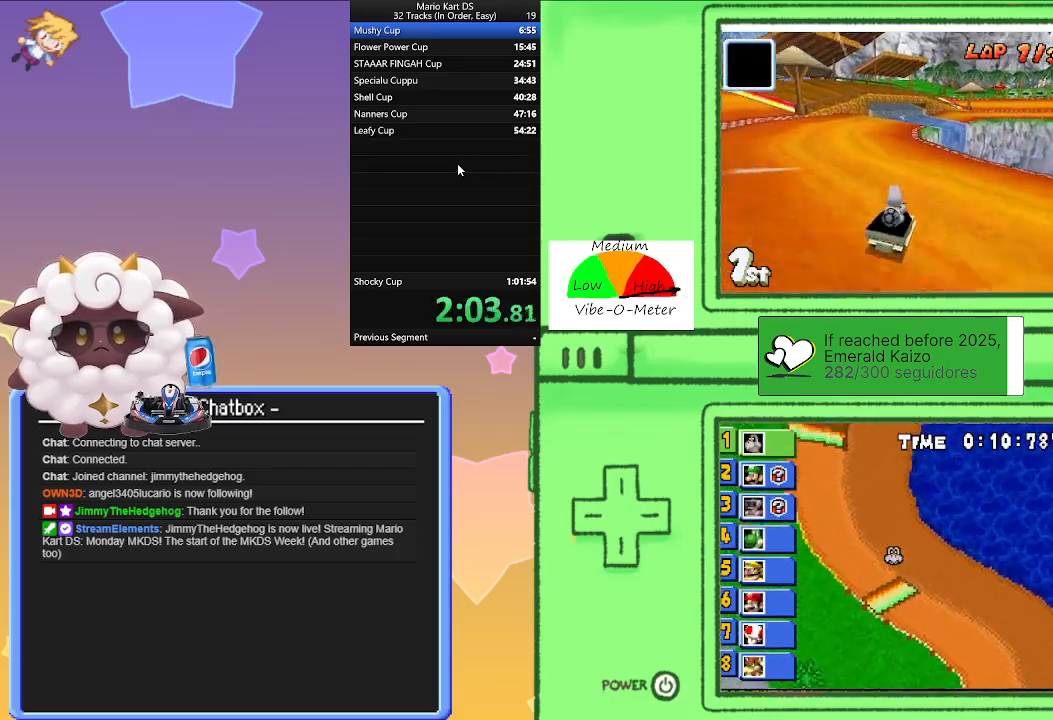
{"buttons": ["A", "R1"], "left_stick": "left", "events": [[133, "left_stick", "left"]]}
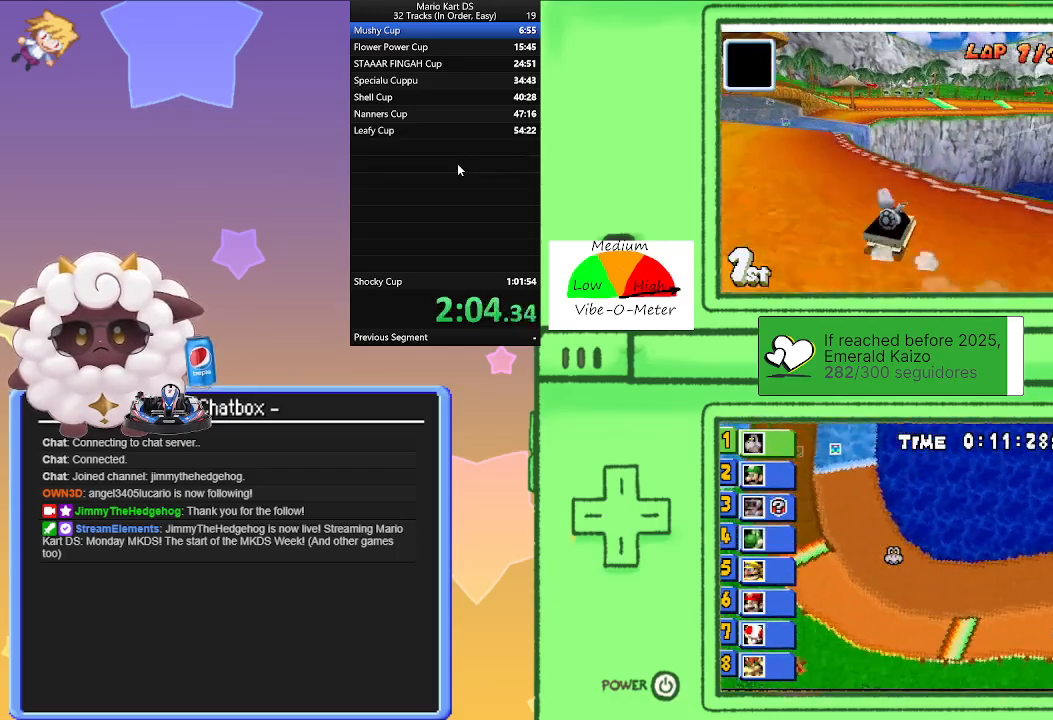
{"buttons": ["A", "R1"], "left_stick": "left", "events": []}
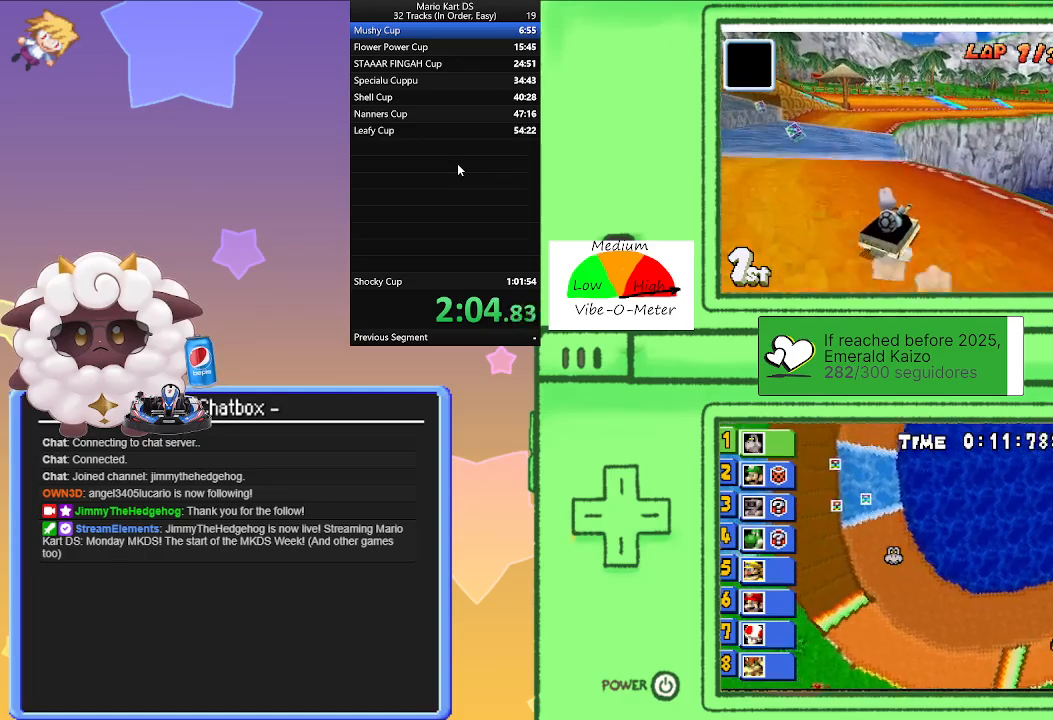
{"buttons": ["A", "R1"], "left_stick": "right", "events": [[417, "left_stick", "right"]]}
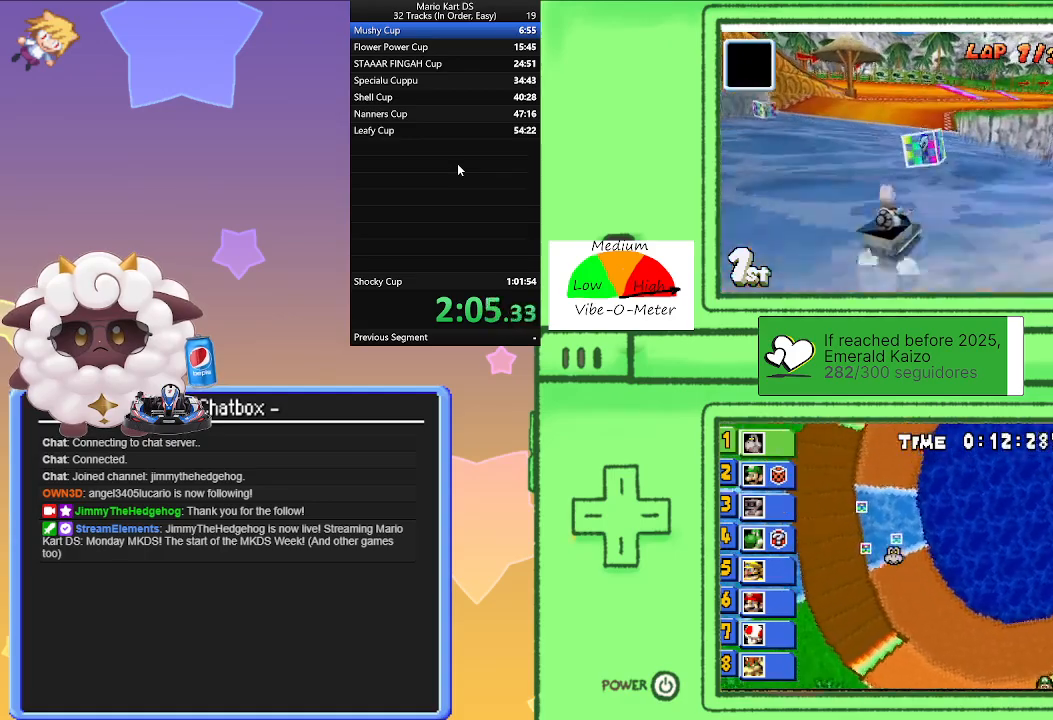
{"buttons": ["A", "R1"], "left_stick": "left", "events": [[17, "left_stick", "left"]]}